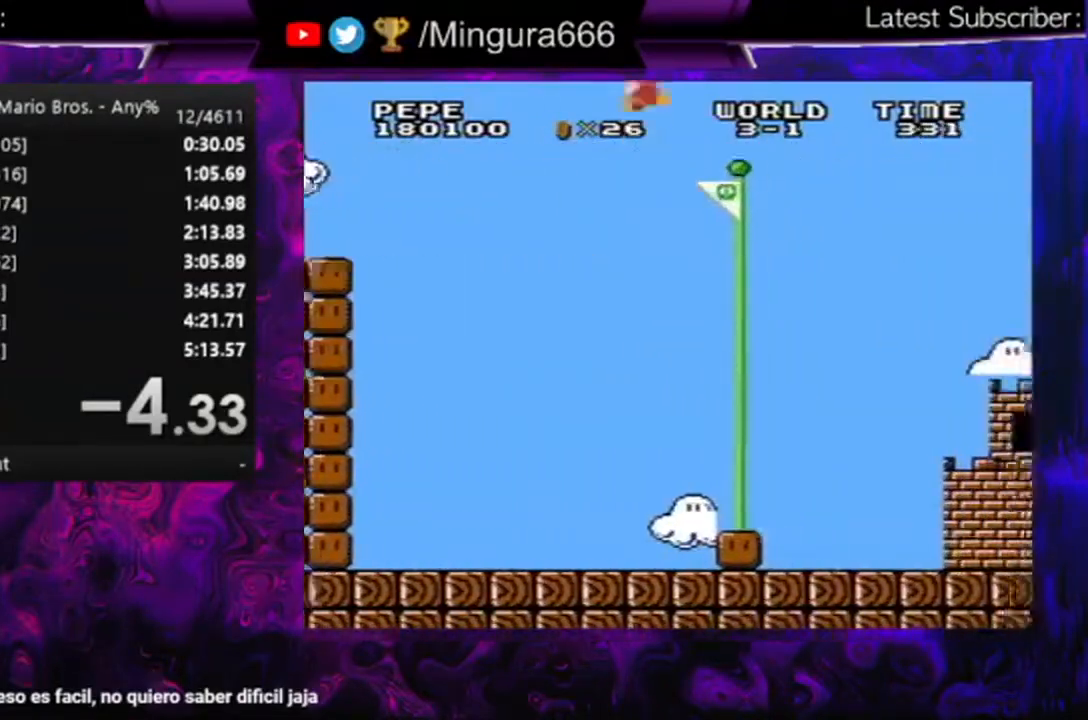
Gameplay with a controller (Nintendo layout); each line is a JSON object with the inputs held at the frame after it. "events" lists button and stick changes between this image and that frame as [ms after this image, input, new state], when the widget could be followed in between. Not read: L3 R3.
{"buttons": [], "events": [[267, "DPAD_RIGHT", "up"], [300, "A", "up"], [300, "B", "up"]]}
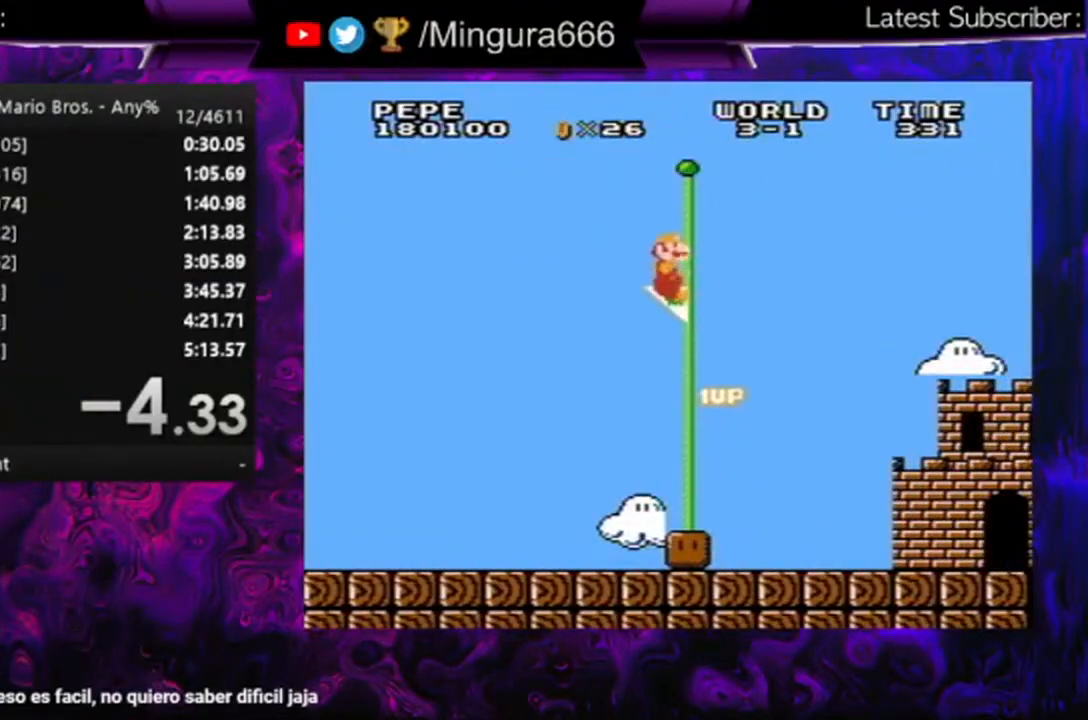
{"buttons": [], "events": []}
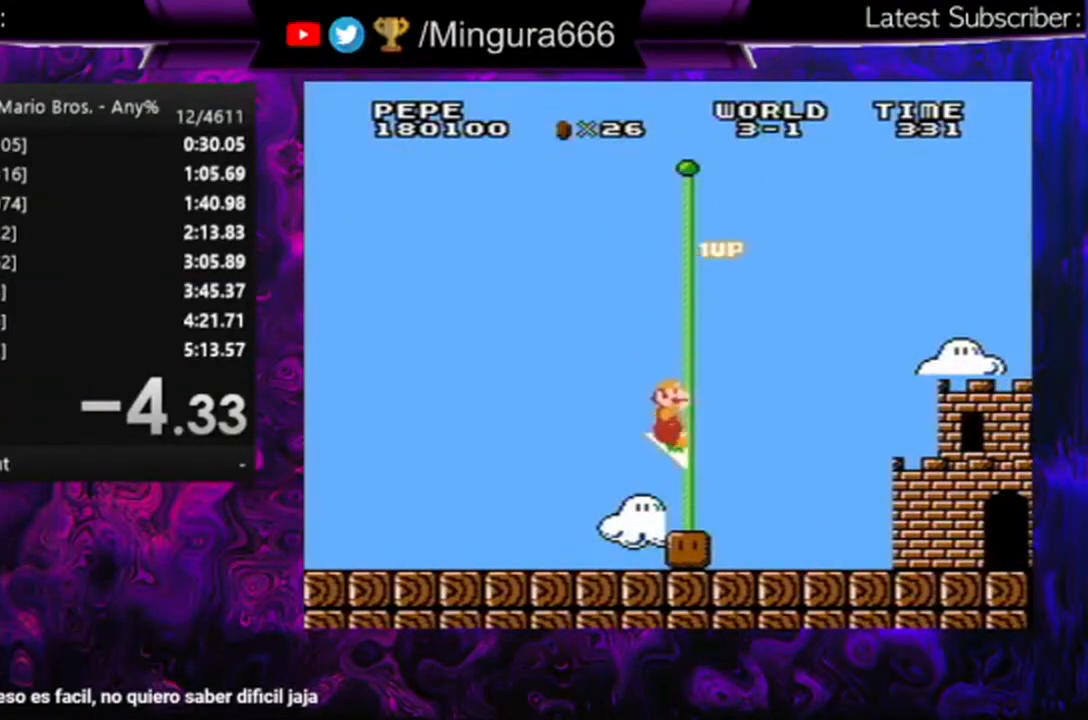
{"buttons": [], "events": []}
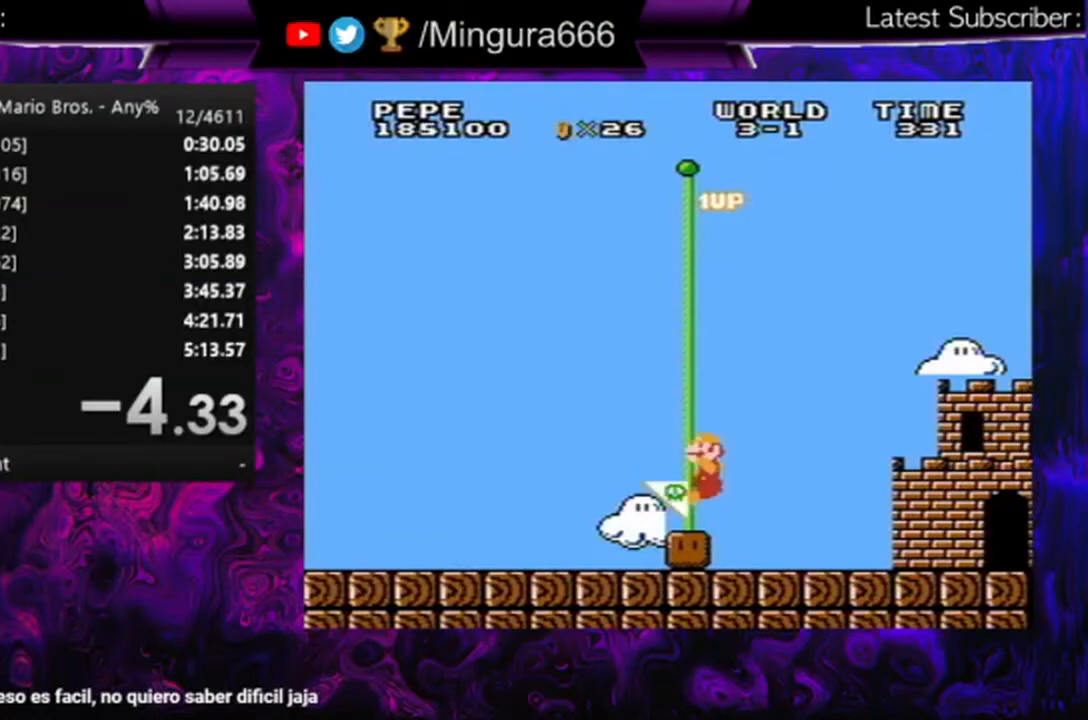
{"buttons": ["B", "DPAD_RIGHT"], "events": [[167, "B", "down"], [167, "DPAD_RIGHT", "down"]]}
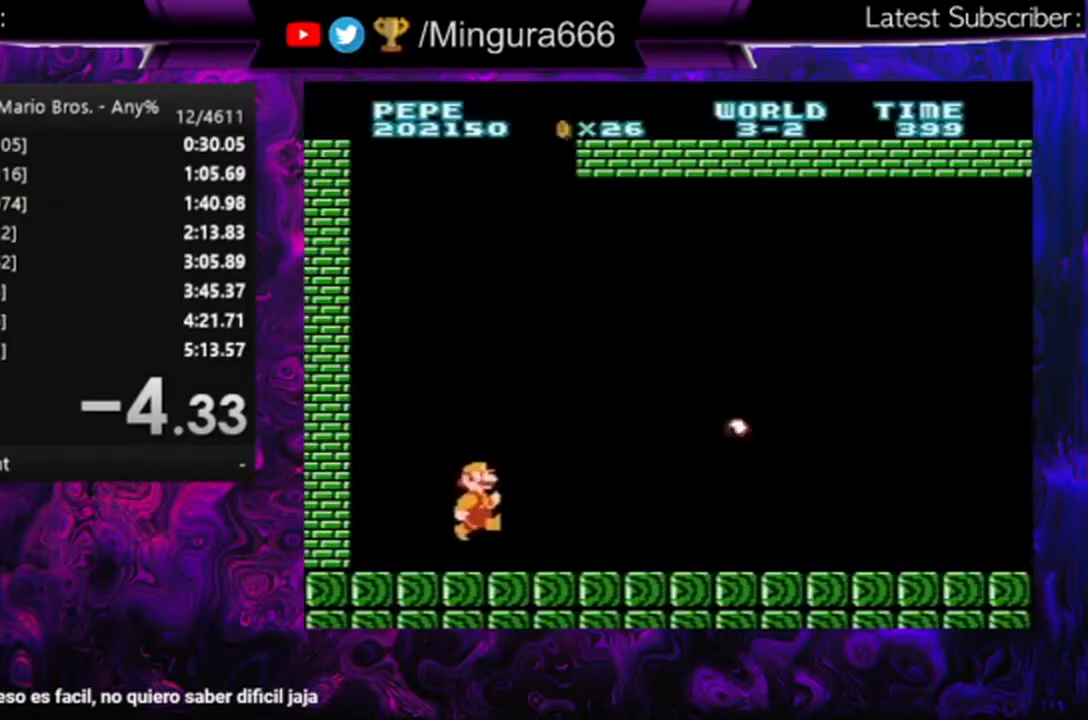
{"buttons": ["B", "DPAD_RIGHT"], "events": []}
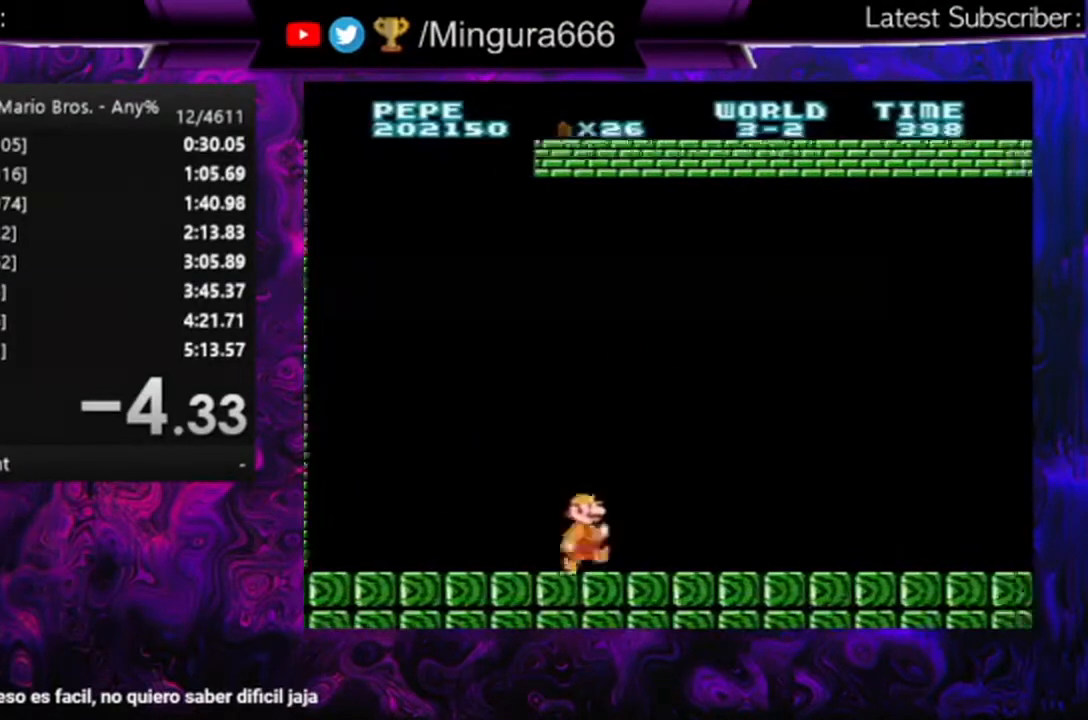
{"buttons": ["B", "DPAD_RIGHT"], "events": []}
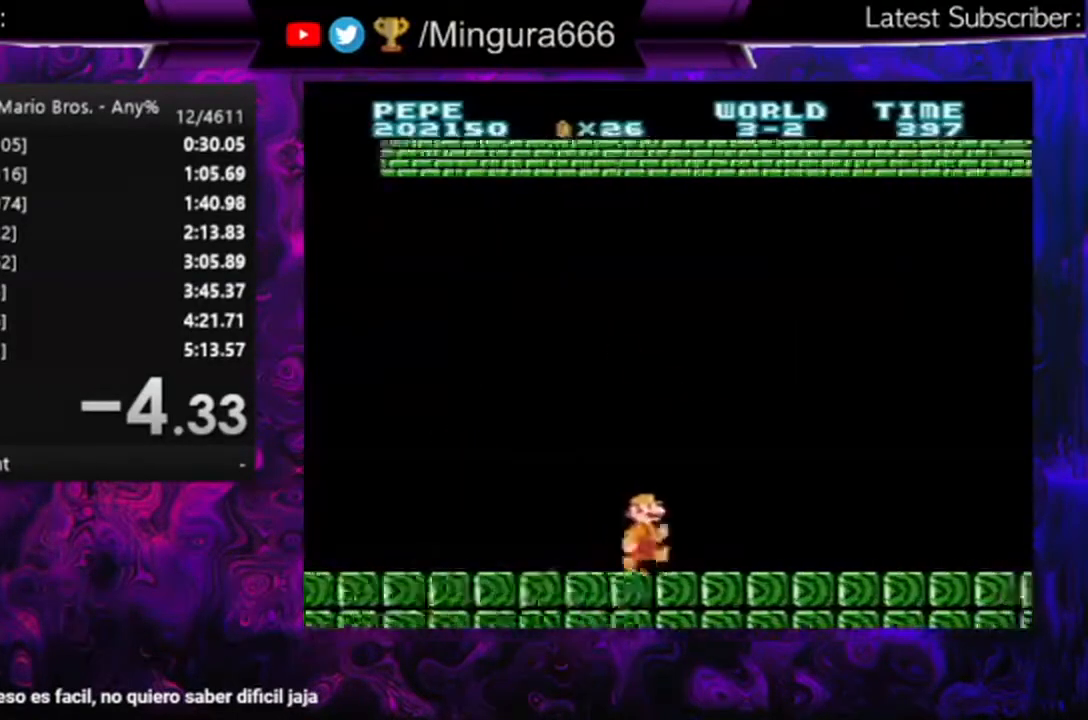
{"buttons": ["B", "DPAD_RIGHT"], "events": []}
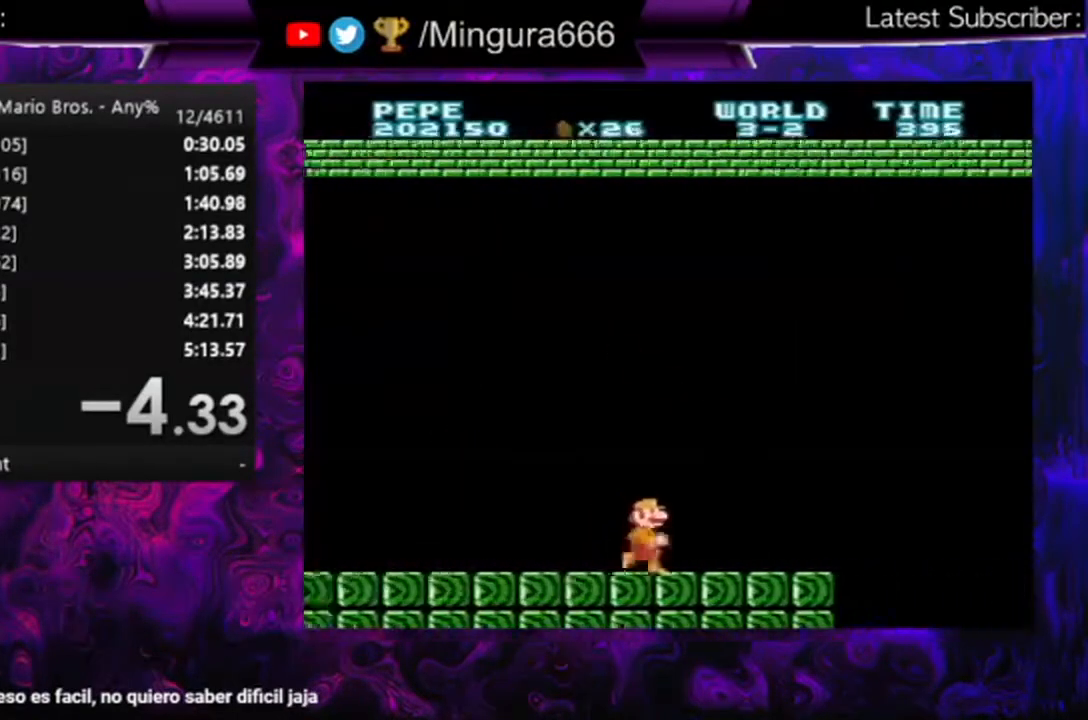
{"buttons": ["A", "B", "DPAD_RIGHT"], "events": [[400, "A", "down"]]}
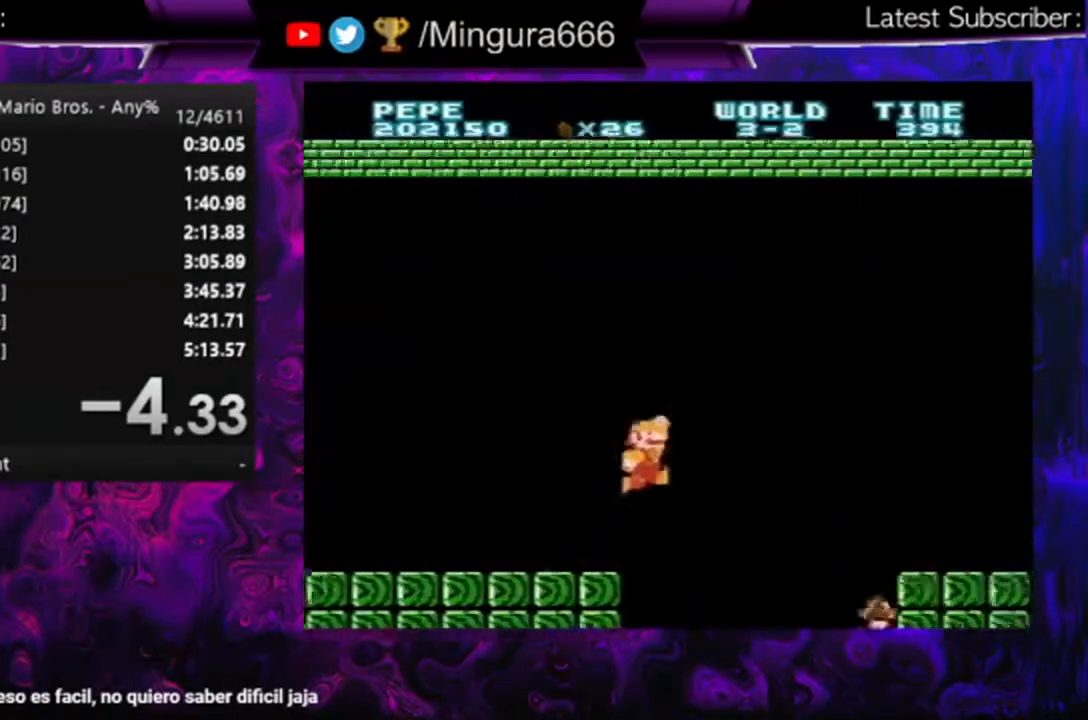
{"buttons": ["B", "DPAD_RIGHT"], "events": [[267, "A", "up"]]}
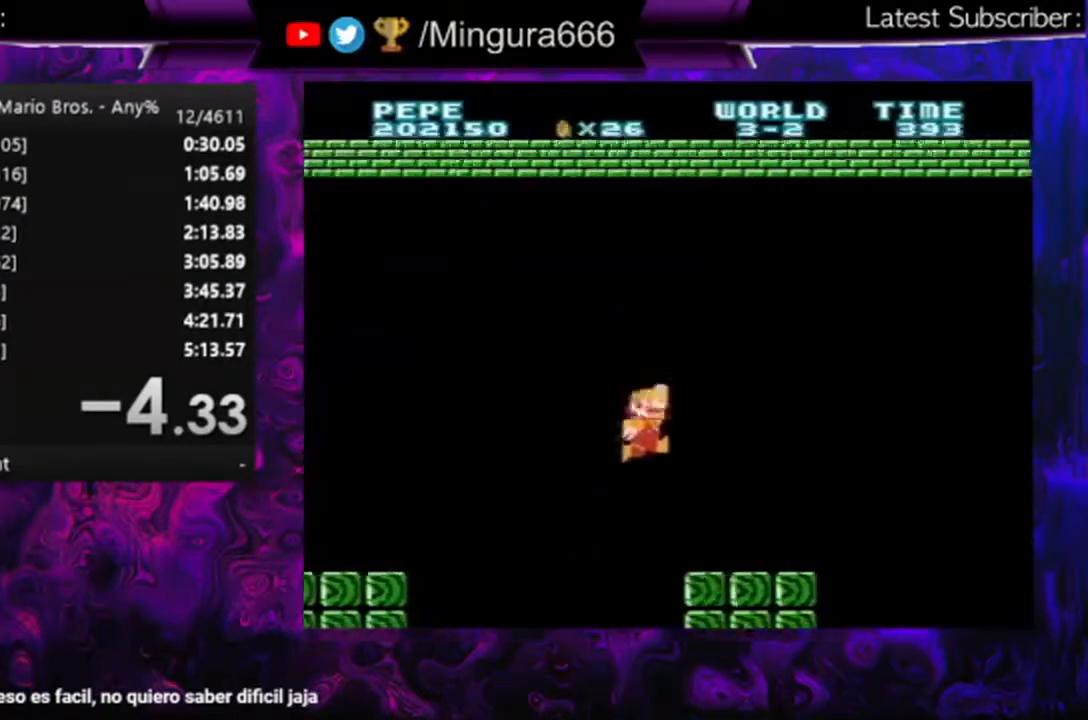
{"buttons": ["A", "B", "DPAD_RIGHT"], "events": [[333, "A", "down"]]}
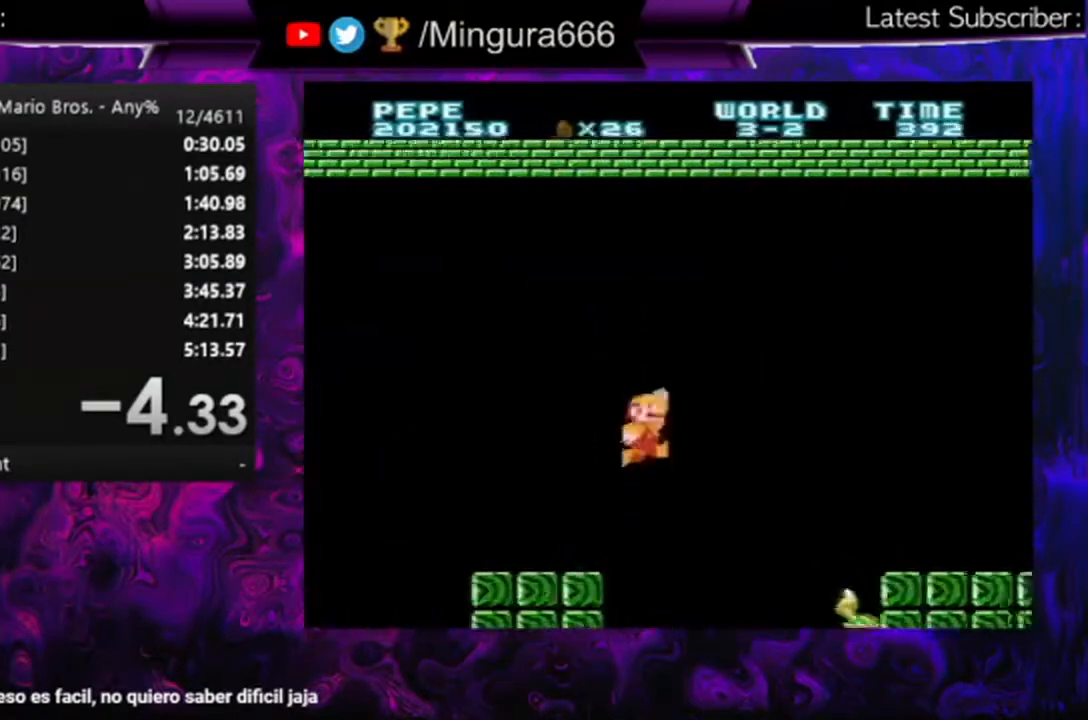
{"buttons": ["B", "DPAD_RIGHT"], "events": [[167, "A", "up"]]}
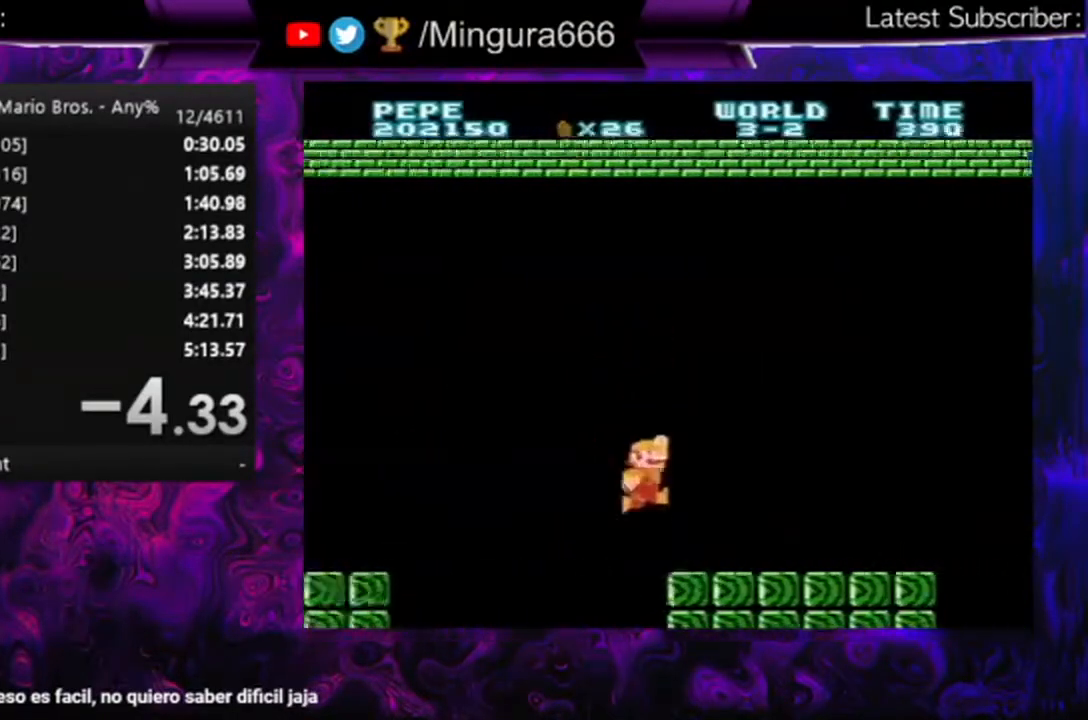
{"buttons": ["B", "DPAD_RIGHT"], "events": []}
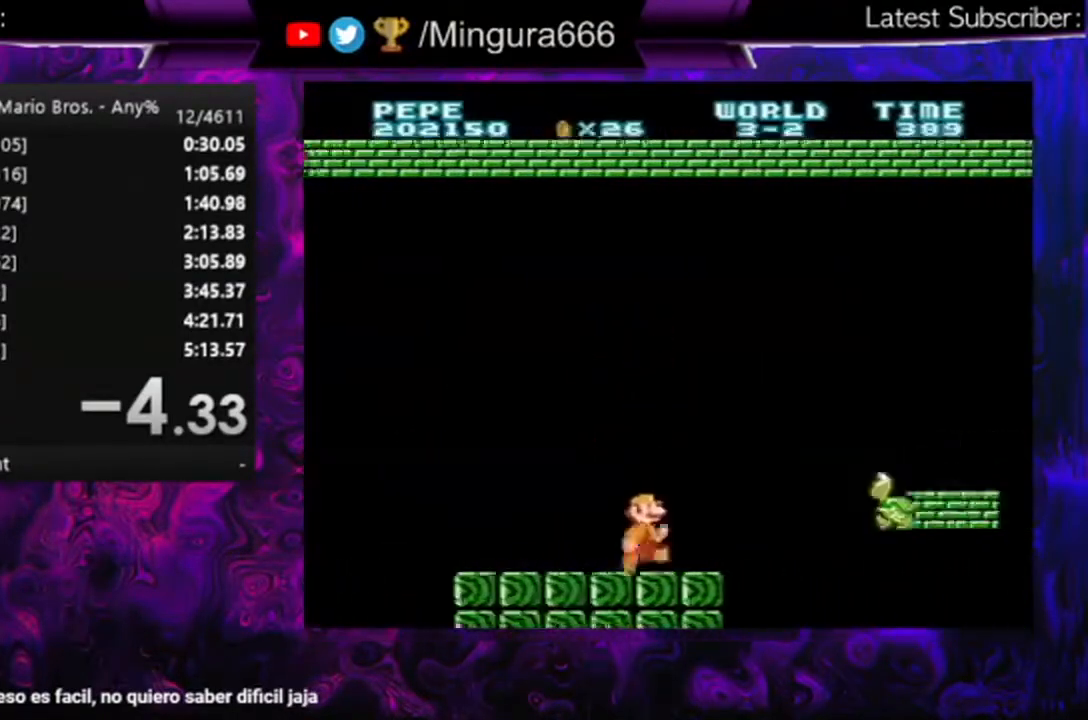
{"buttons": ["B", "DPAD_RIGHT"], "events": [[100, "A", "down"], [367, "A", "up"]]}
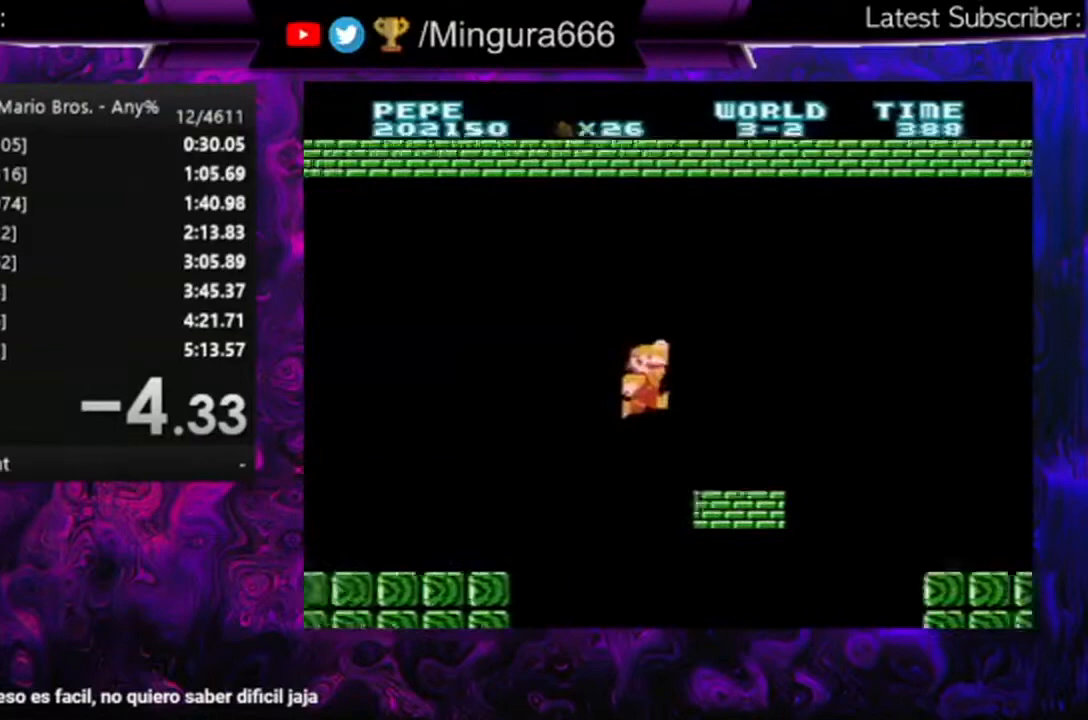
{"buttons": ["B", "DPAD_RIGHT"], "events": [[167, "A", "down"], [300, "A", "up"]]}
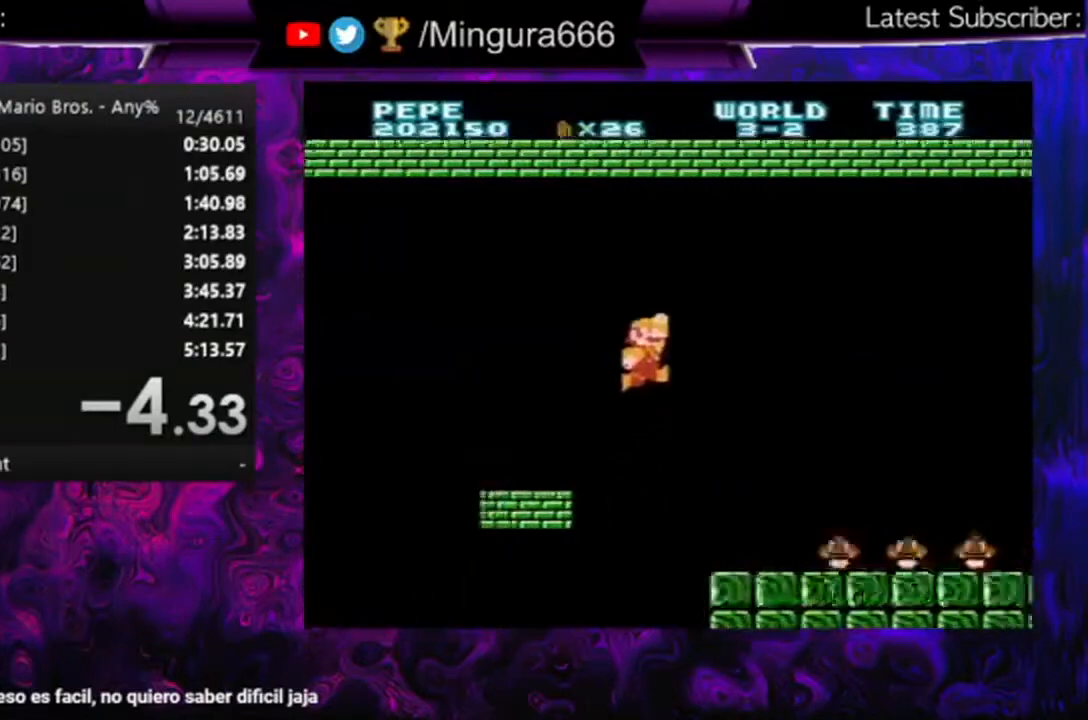
{"buttons": ["A", "B", "DPAD_RIGHT"], "events": [[100, "B", "up"], [167, "B", "down"], [267, "B", "up"], [333, "B", "down"], [400, "A", "down"]]}
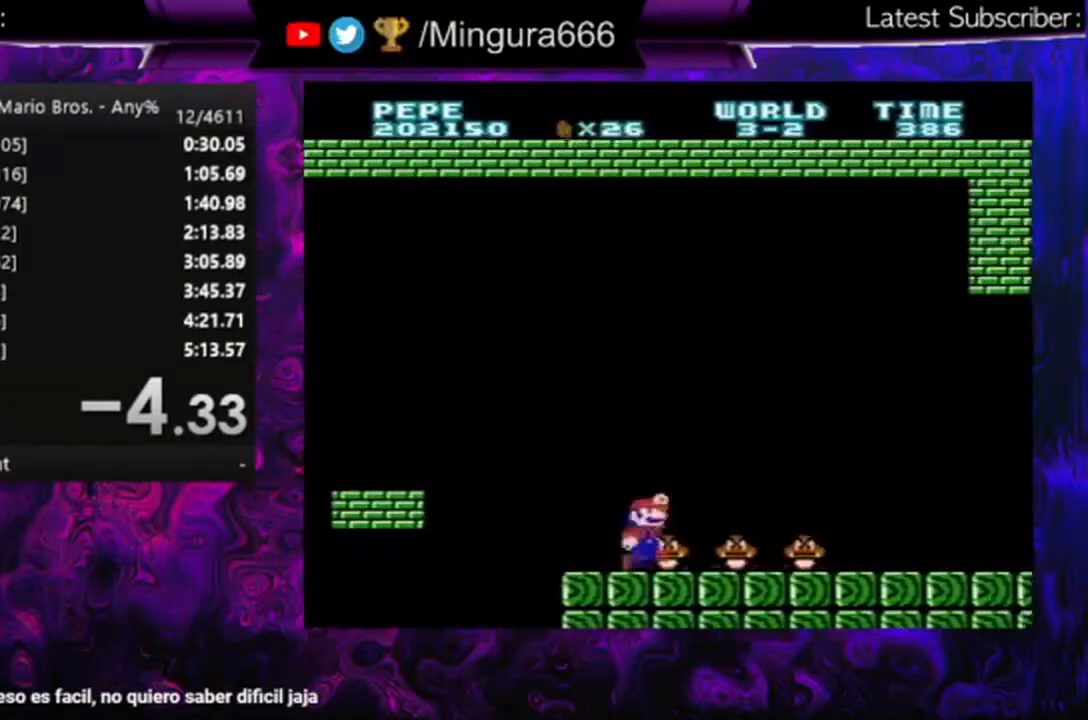
{"buttons": ["B", "DPAD_RIGHT"], "events": [[100, "A", "up"]]}
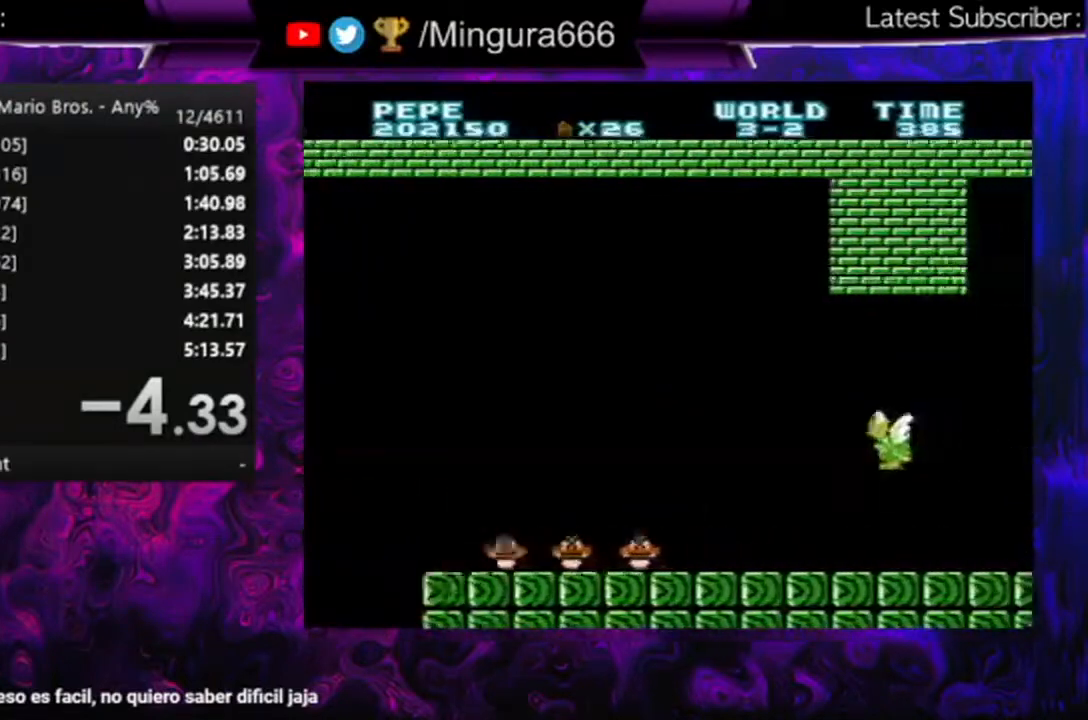
{"buttons": ["B", "DPAD_RIGHT"], "events": [[200, "A", "down"], [300, "A", "up"]]}
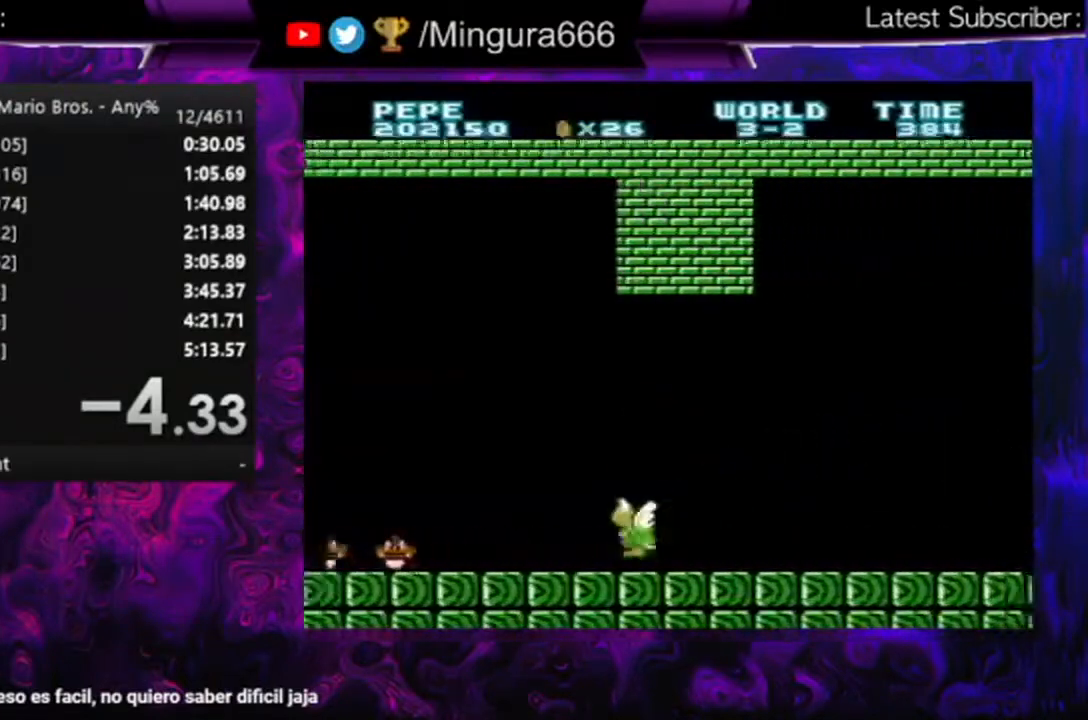
{"buttons": ["B", "DPAD_RIGHT"], "events": []}
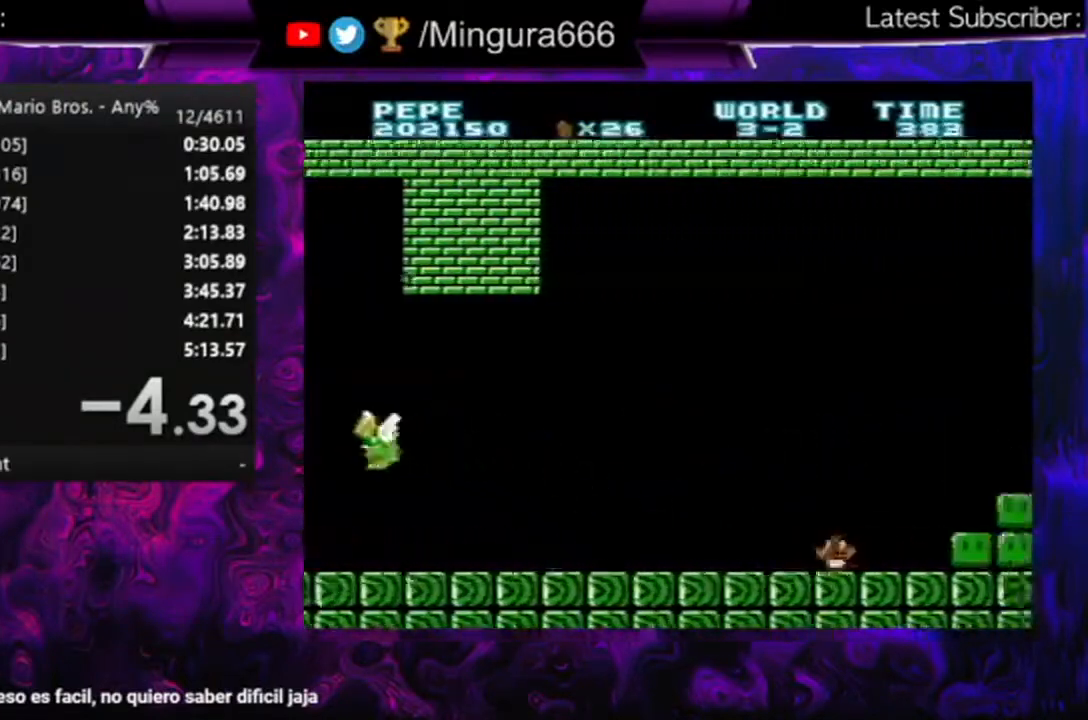
{"buttons": ["B", "DPAD_RIGHT"], "events": [[67, "A", "down"], [167, "A", "up"]]}
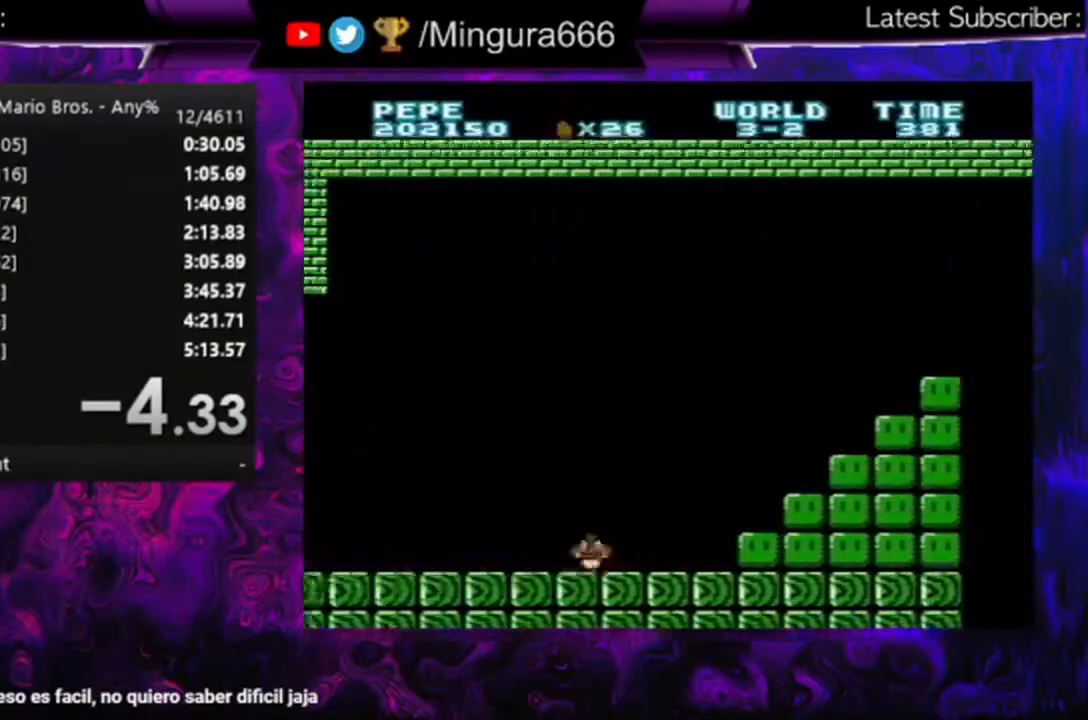
{"buttons": ["A", "B", "DPAD_RIGHT"], "events": [[100, "A", "down"]]}
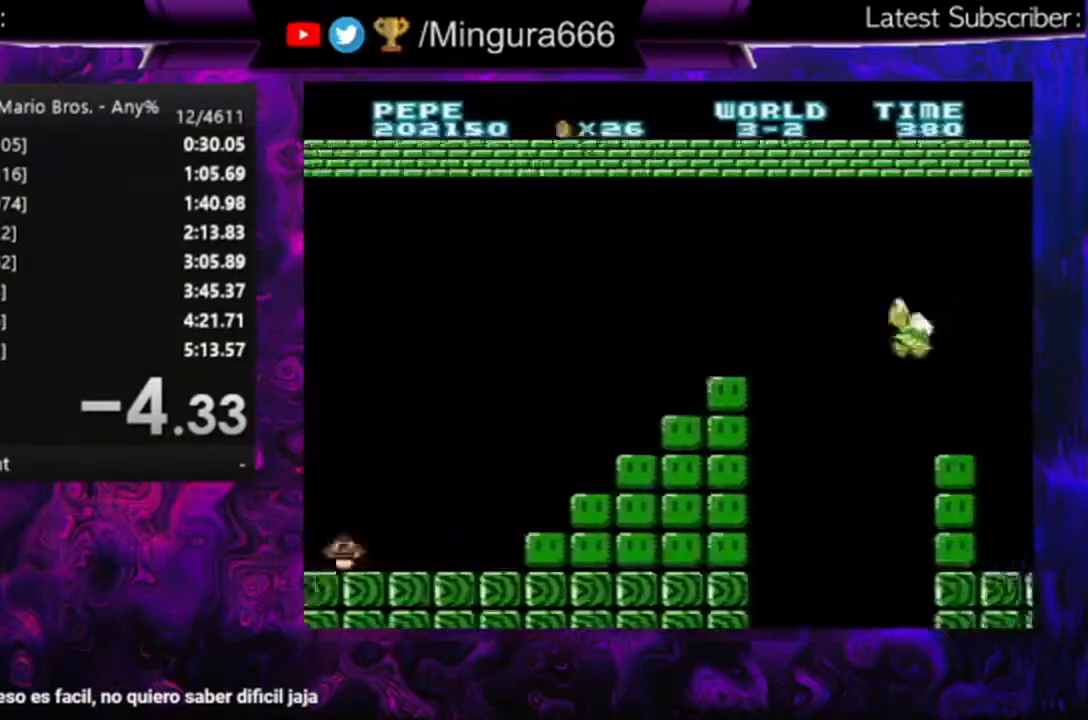
{"buttons": ["B", "DPAD_RIGHT"], "events": [[33, "A", "up"], [167, "A", "down"], [267, "A", "up"]]}
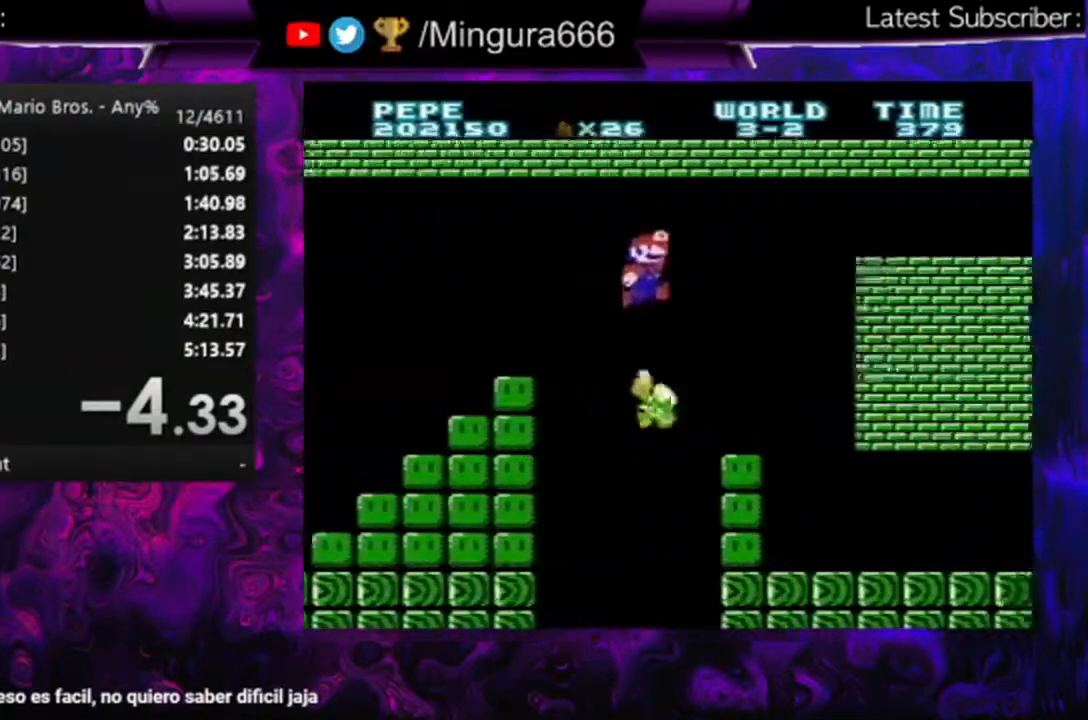
{"buttons": ["B", "DPAD_RIGHT"], "events": []}
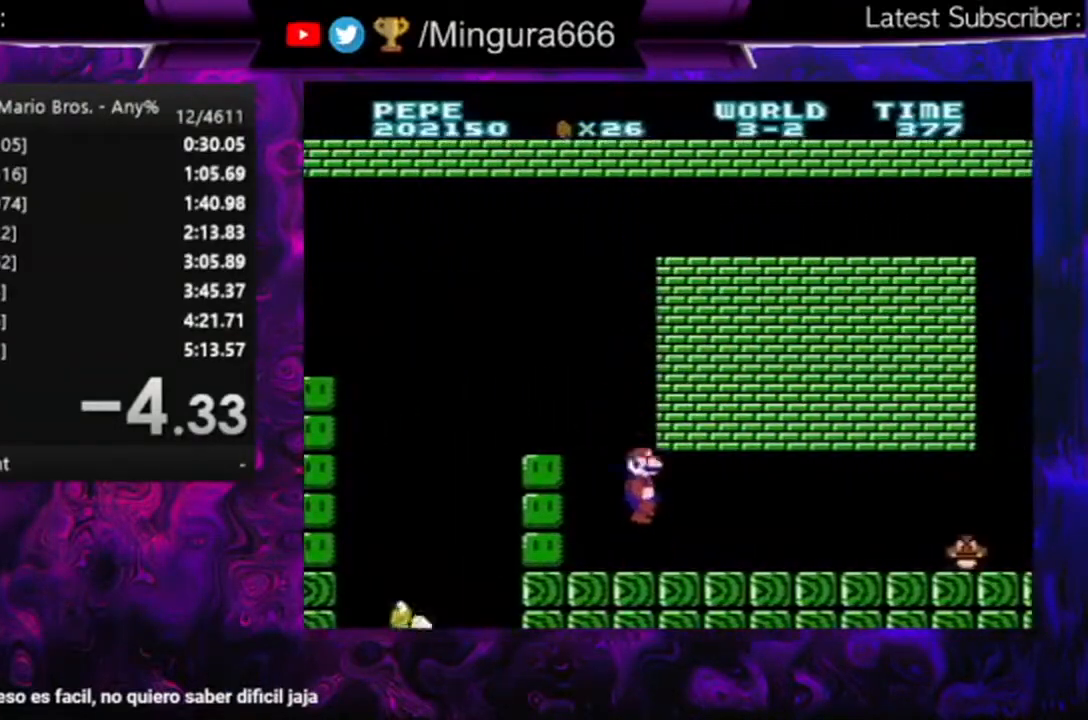
{"buttons": ["B", "DPAD_RIGHT"], "events": []}
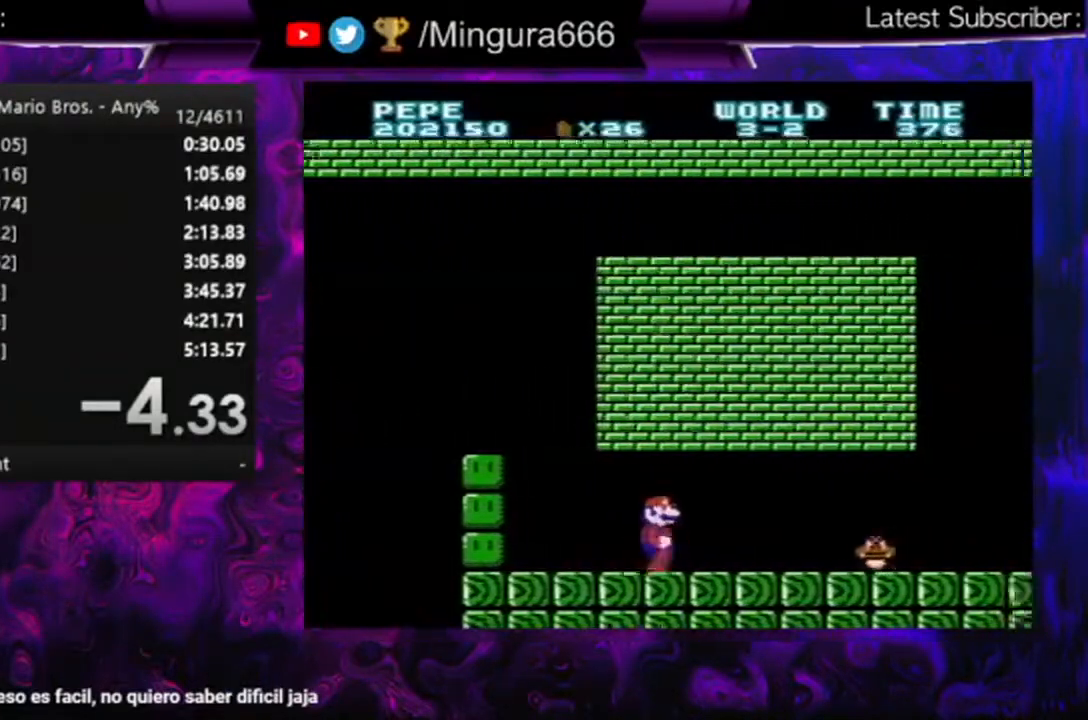
{"buttons": ["B", "DPAD_RIGHT"], "events": [[200, "A", "down"], [333, "A", "up"]]}
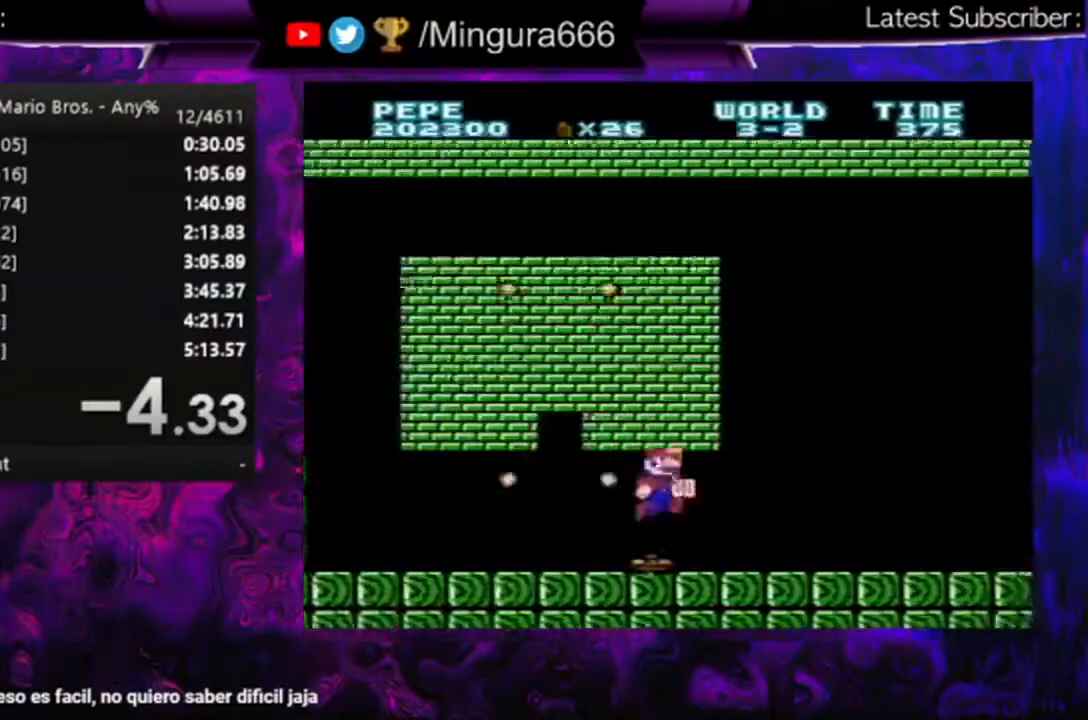
{"buttons": ["B", "DPAD_RIGHT"], "events": []}
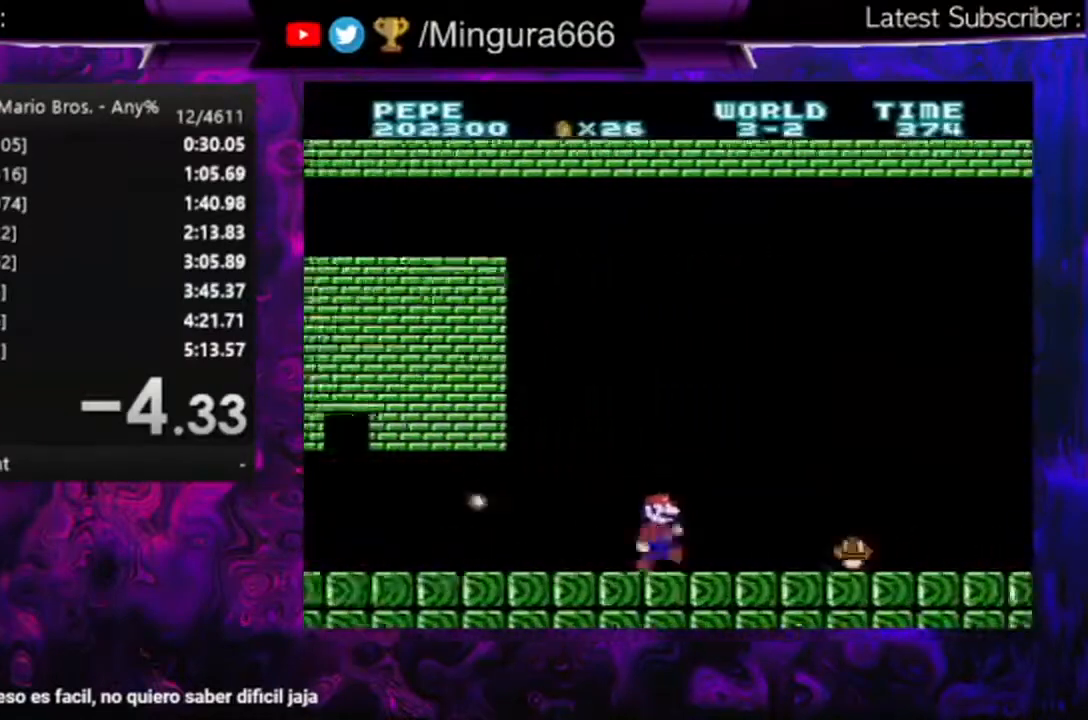
{"buttons": ["B", "DPAD_RIGHT"], "events": [[33, "A", "down"], [167, "A", "up"]]}
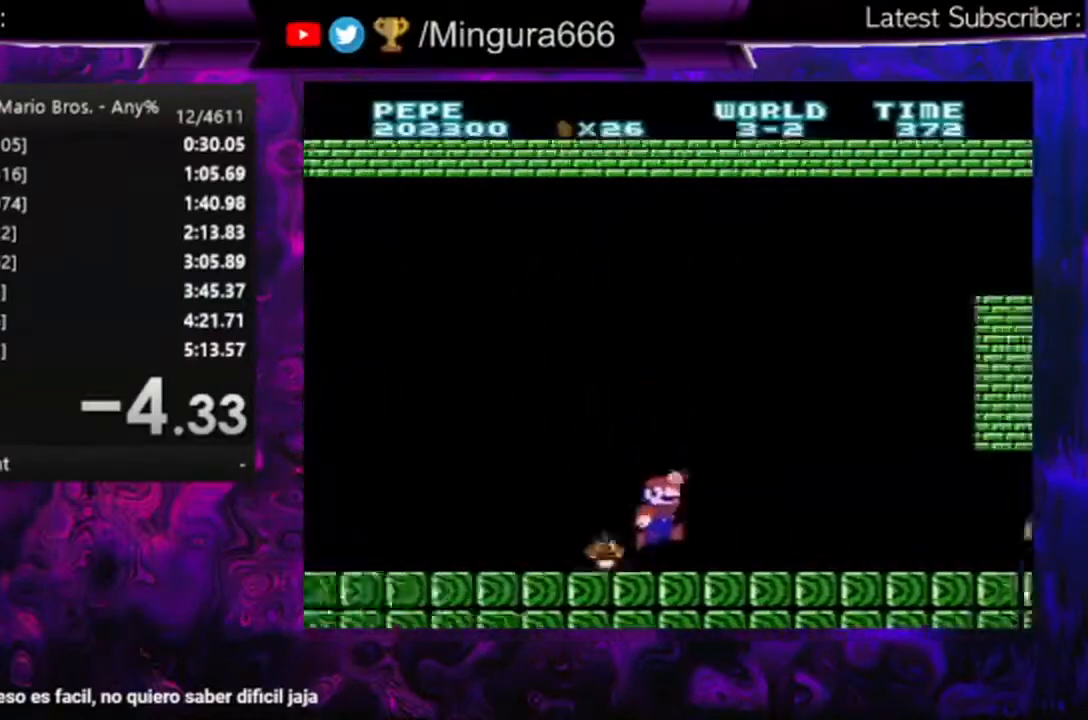
{"buttons": ["B", "DPAD_RIGHT"], "events": []}
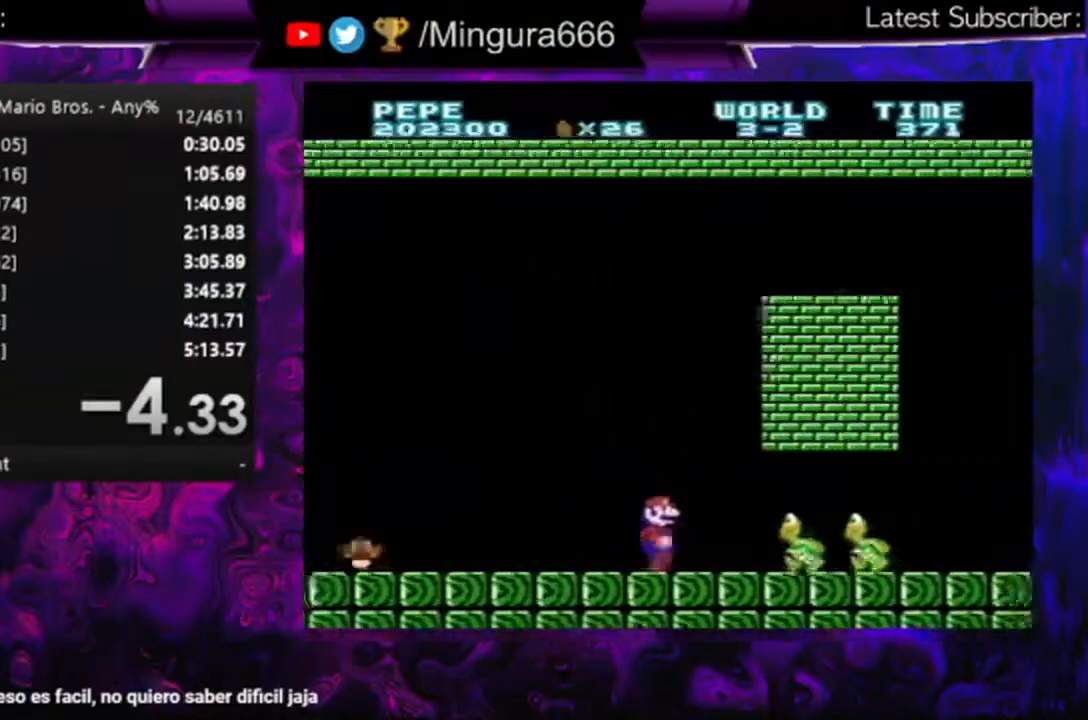
{"buttons": ["B", "DPAD_RIGHT"], "events": [[100, "A", "down"], [233, "A", "up"]]}
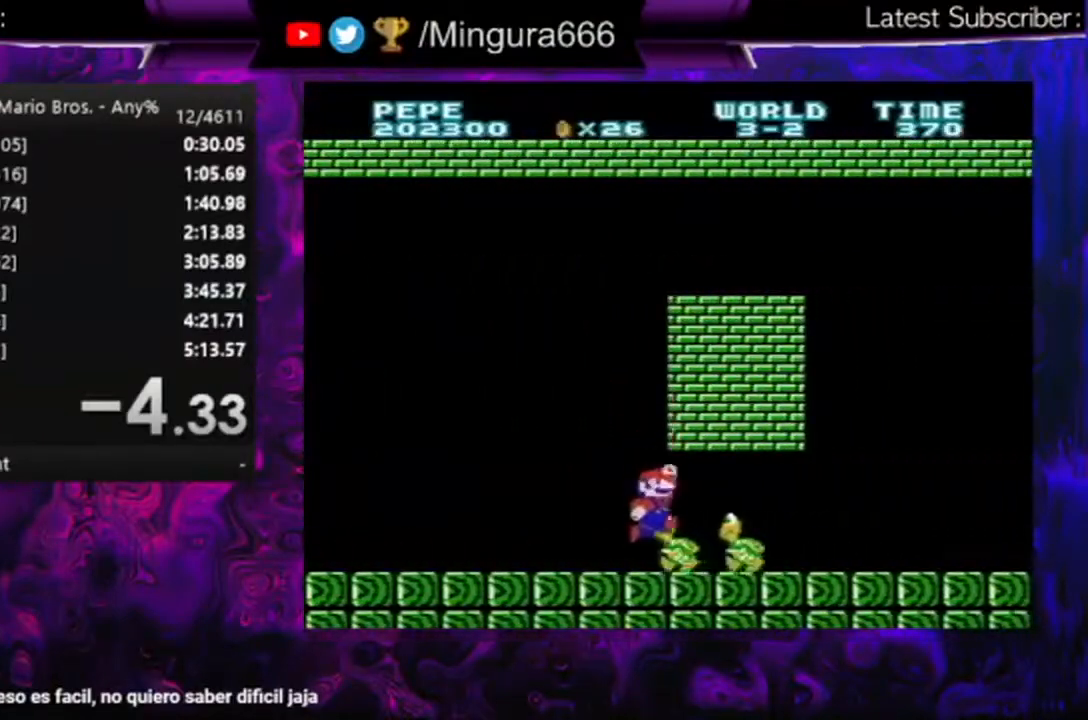
{"buttons": ["B", "DPAD_RIGHT"], "events": []}
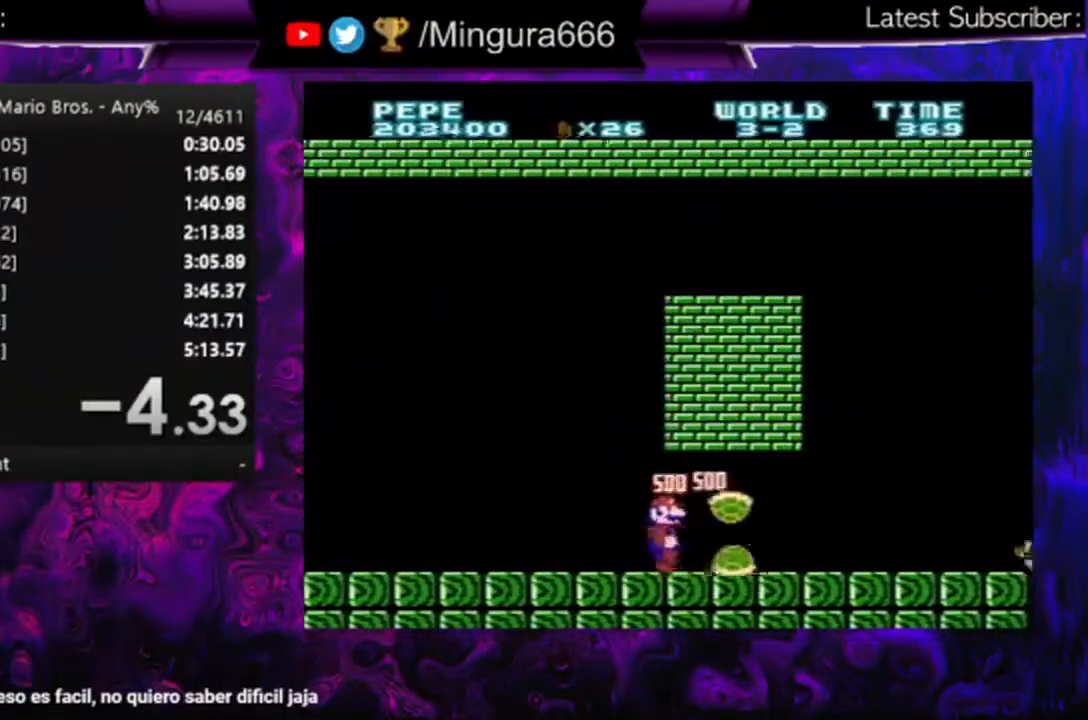
{"buttons": ["B", "DPAD_RIGHT"], "events": []}